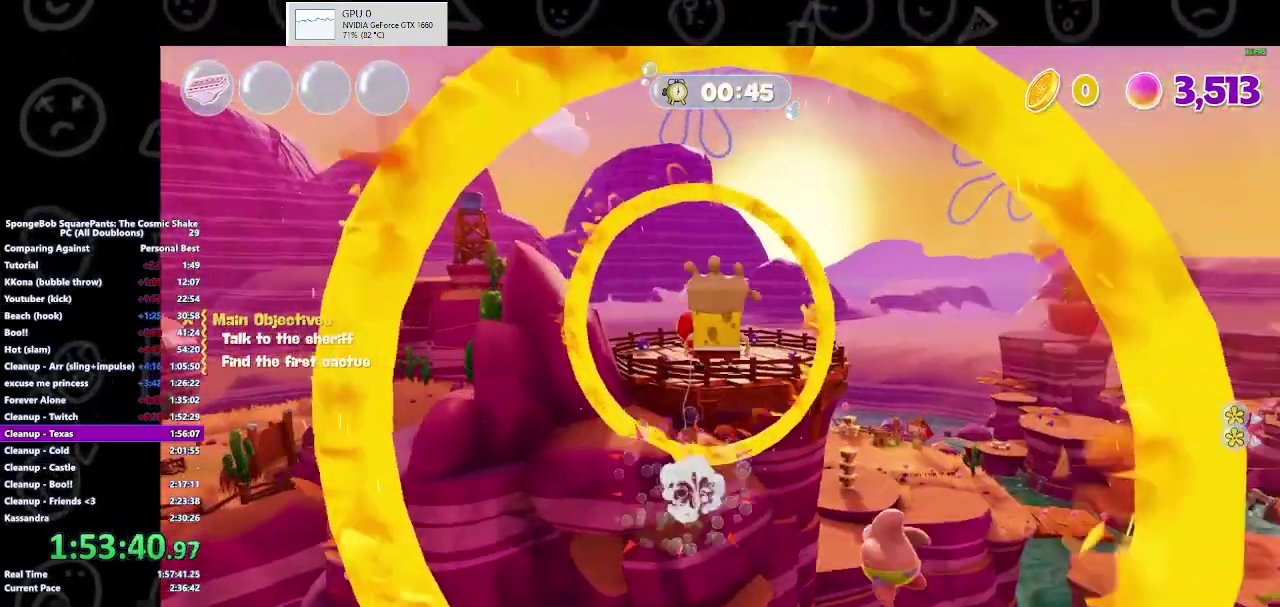
Gameplay with a controller (Xbox layout); each line is a JSON object with the inputs held at the frame after it. "events" lists button and stick changes between this image and that frame as [ms after this image, input, new state], when the widget could be followed in between.
{"buttons": [], "left_stick": "up", "right_stick": "center", "events": []}
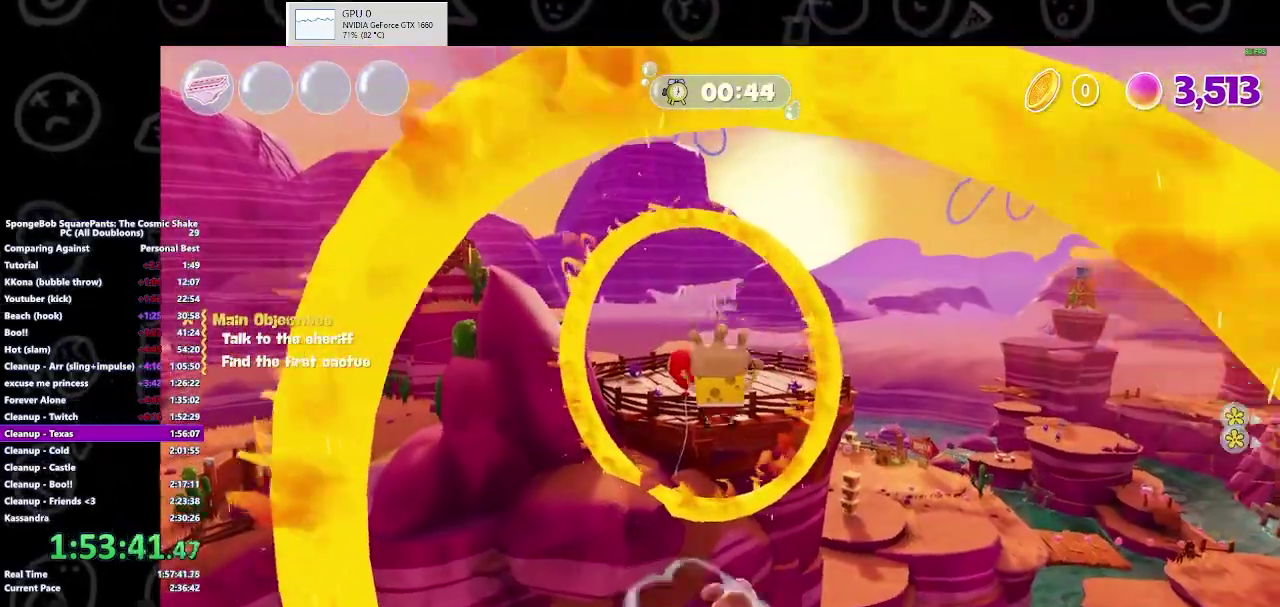
{"buttons": [], "left_stick": "up", "right_stick": "center", "events": [[33, "A", "down"], [200, "A", "up"]]}
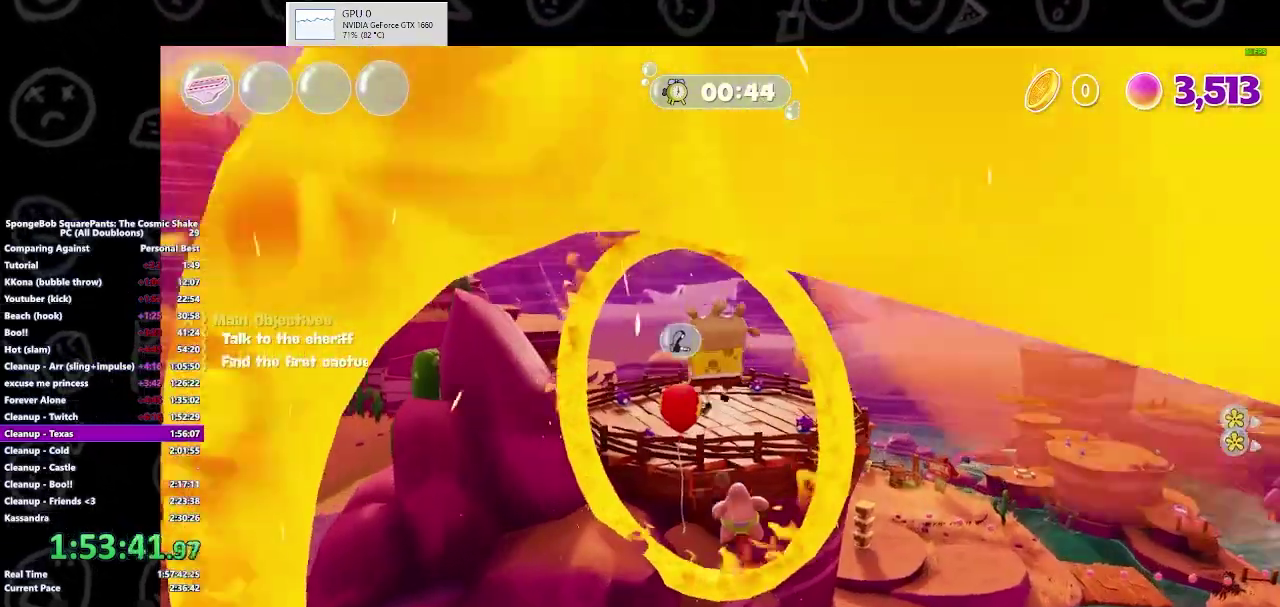
{"buttons": [], "left_stick": "up-right", "right_stick": "center", "events": [[33, "Y", "down"], [133, "Y", "up"], [267, "left_stick", "up-right"]]}
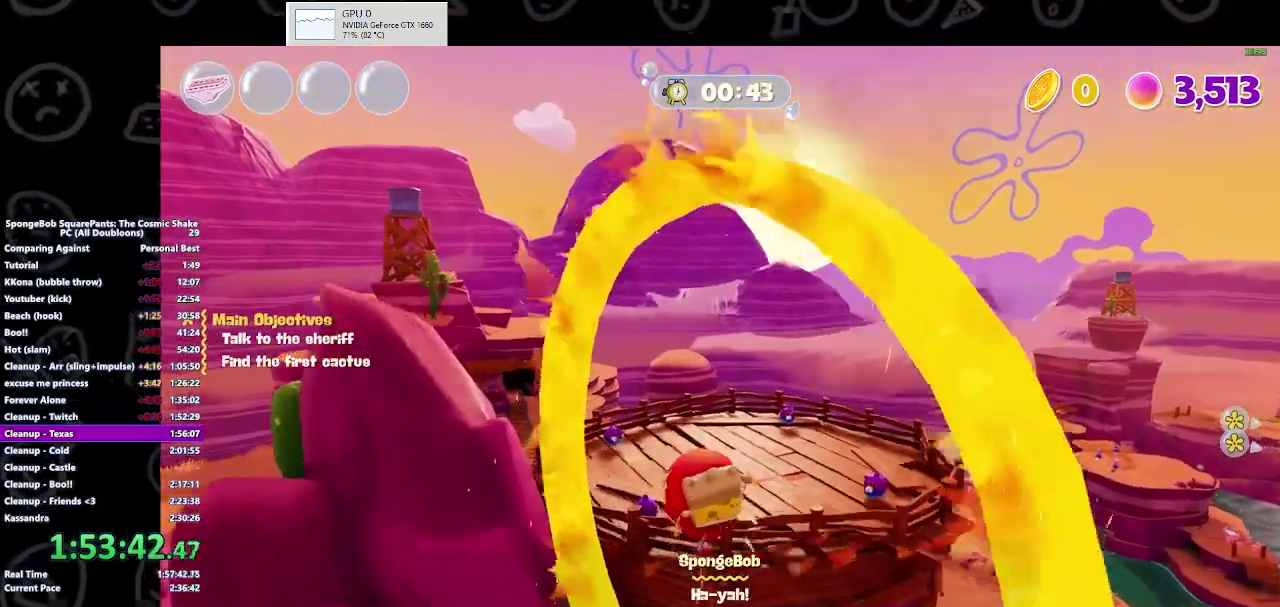
{"buttons": [], "left_stick": "up-right", "right_stick": "center", "events": [[167, "left_stick", "right"], [267, "left_stick", "up-right"]]}
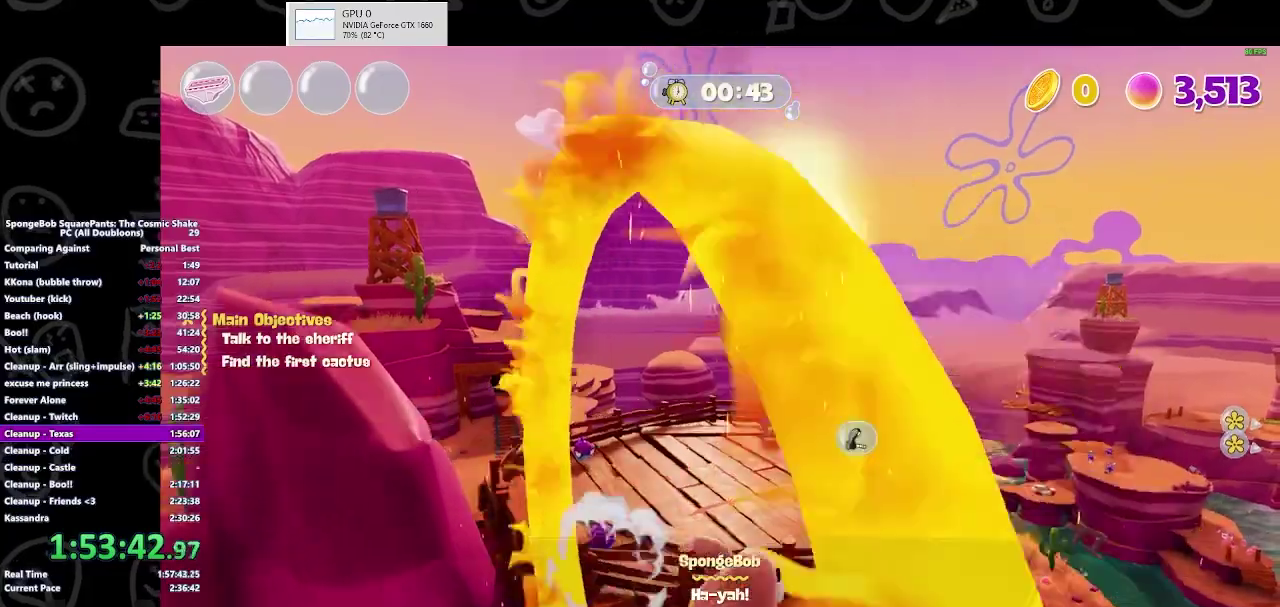
{"buttons": ["Y"], "left_stick": "up-right", "right_stick": "center", "events": [[400, "Y", "down"]]}
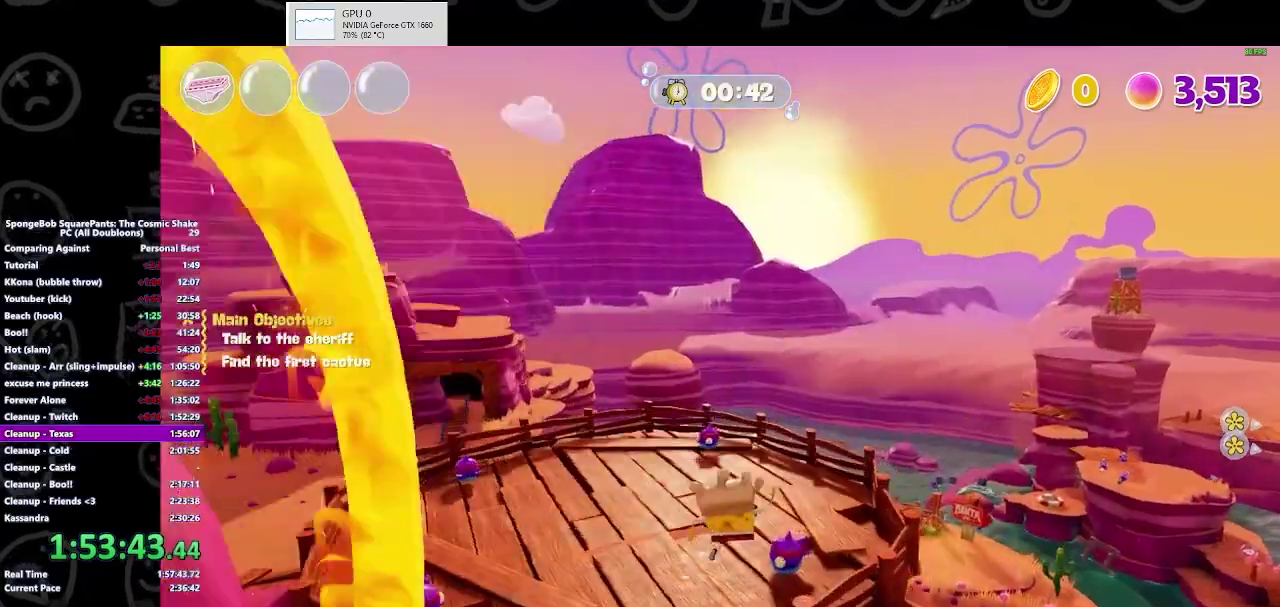
{"buttons": [], "left_stick": "up-left", "right_stick": "center", "events": [[33, "Y", "up"], [267, "left_stick", "up"], [433, "left_stick", "up-left"]]}
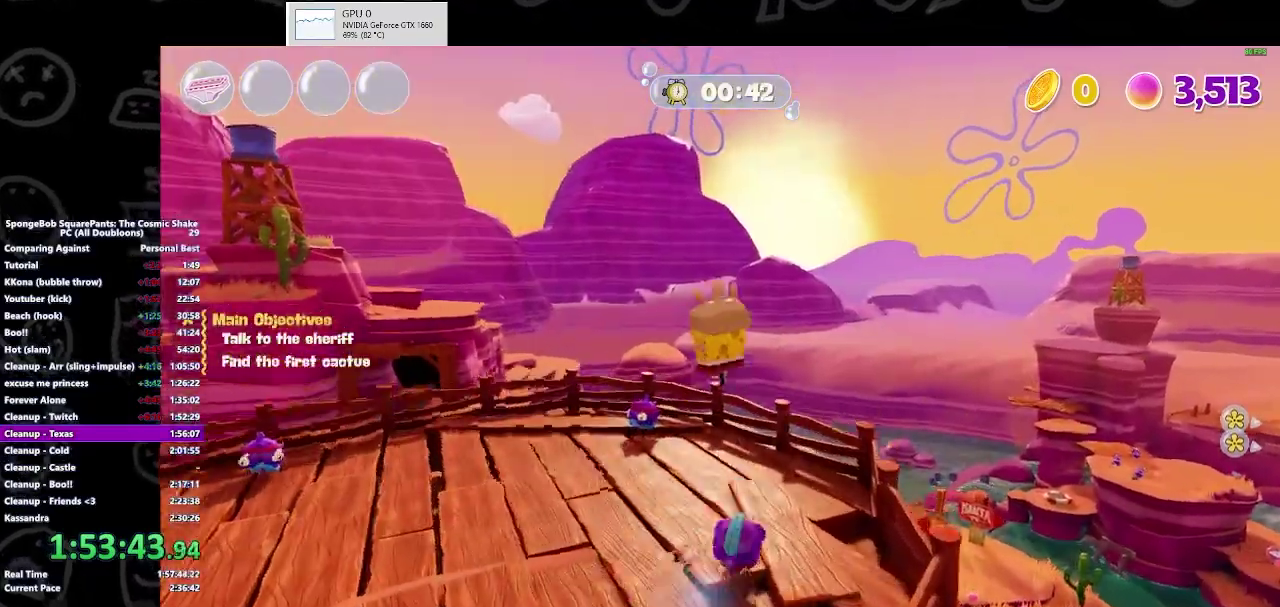
{"buttons": [], "left_stick": "center", "right_stick": "center", "events": [[267, "Y", "down"], [400, "Y", "up"], [433, "left_stick", "center"]]}
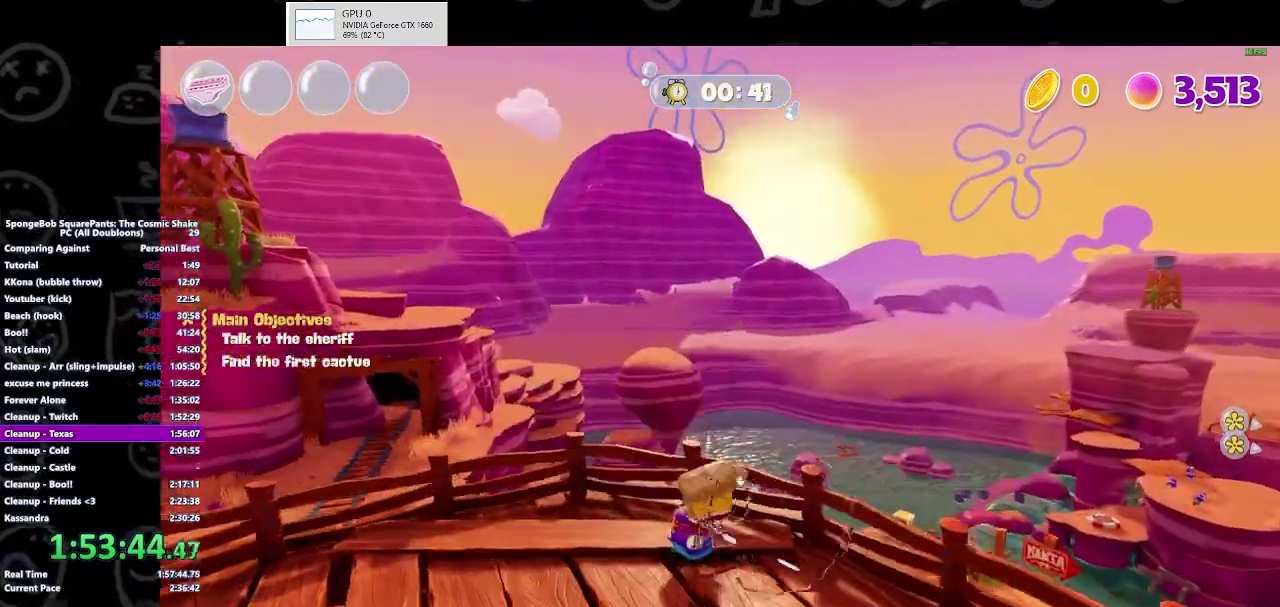
{"buttons": [], "left_stick": "center", "right_stick": "down-right", "events": [[67, "left_stick", "down"], [100, "right_stick", "right"], [233, "right_stick", "down-right"], [300, "left_stick", "down-right"], [400, "left_stick", "center"]]}
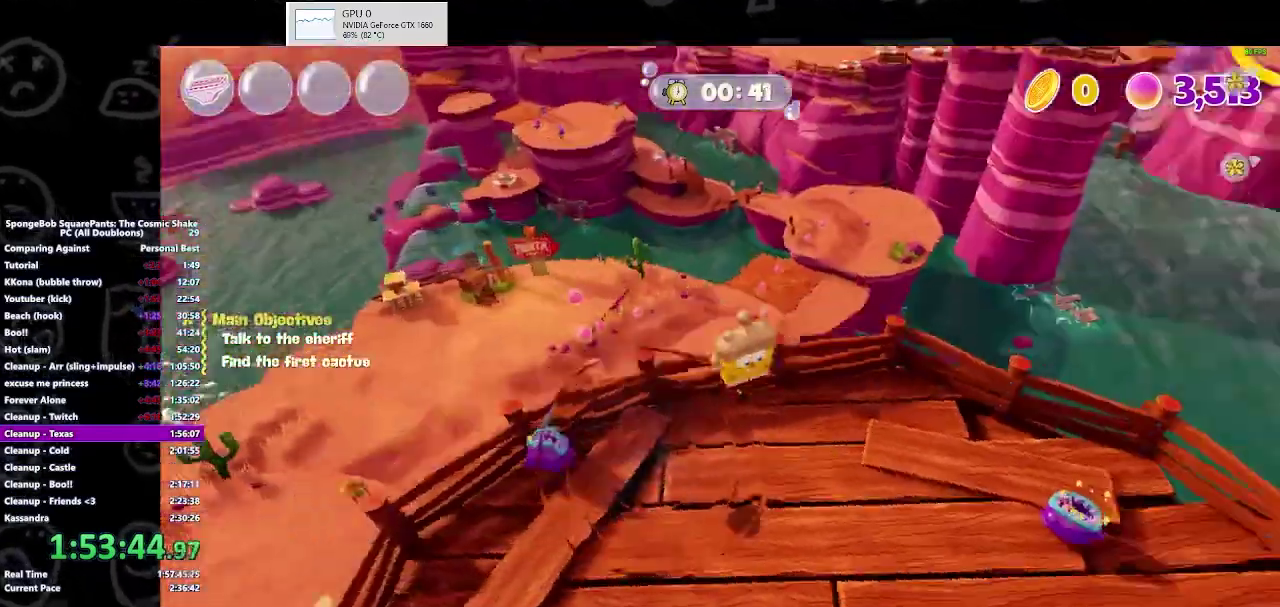
{"buttons": [], "left_stick": "down-left", "right_stick": "center", "events": [[100, "left_stick", "left"], [100, "right_stick", "center"], [200, "left_stick", "down-left"], [267, "right_stick", "right"], [433, "right_stick", "center"]]}
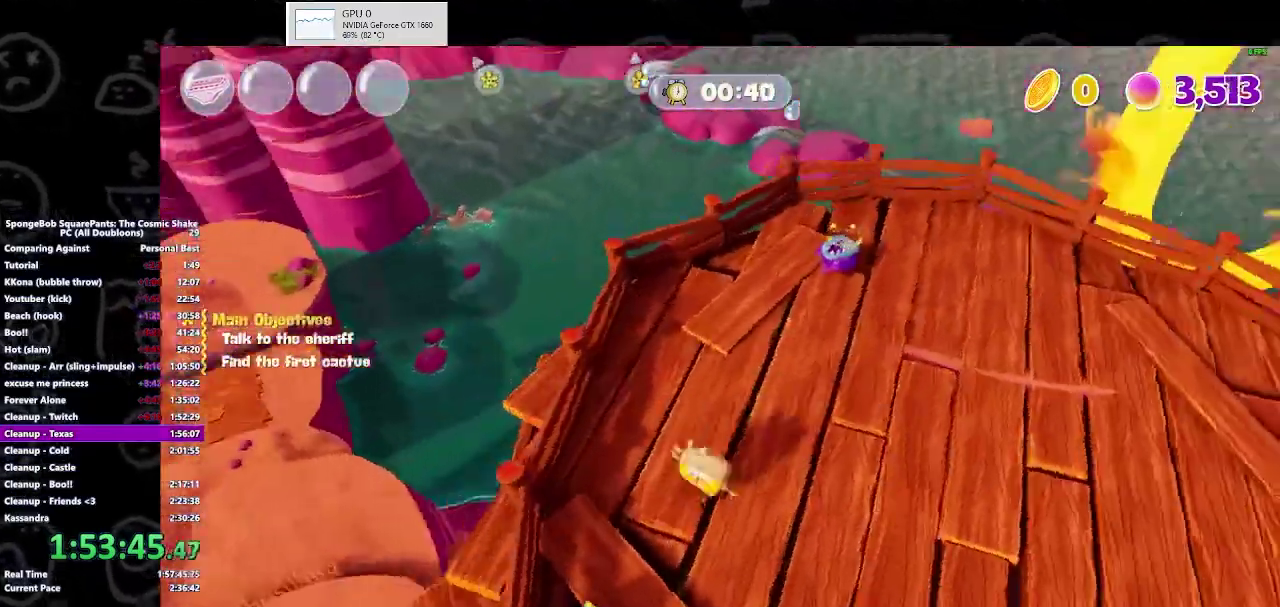
{"buttons": [], "left_stick": "up", "right_stick": "up-right"}
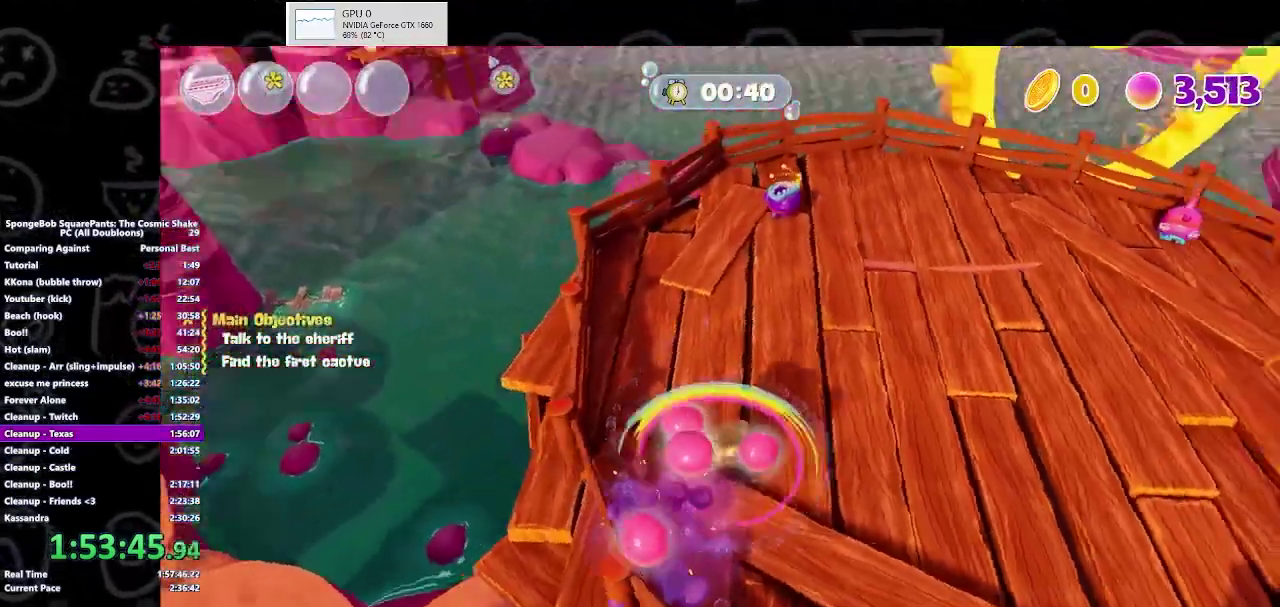
{"buttons": [], "left_stick": "up-left", "right_stick": "center", "events": [[33, "left_stick", "up-left"], [200, "right_stick", "right"], [467, "right_stick", "center"]]}
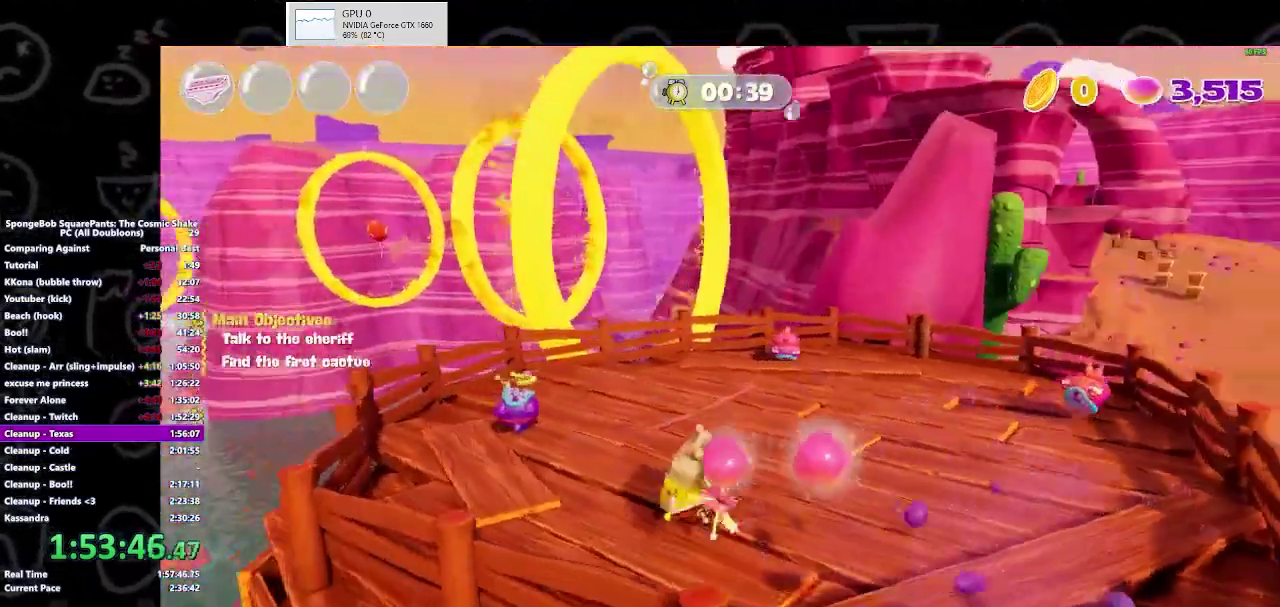
{"buttons": ["X"], "left_stick": "up-left", "right_stick": "center", "events": [[467, "X", "down"]]}
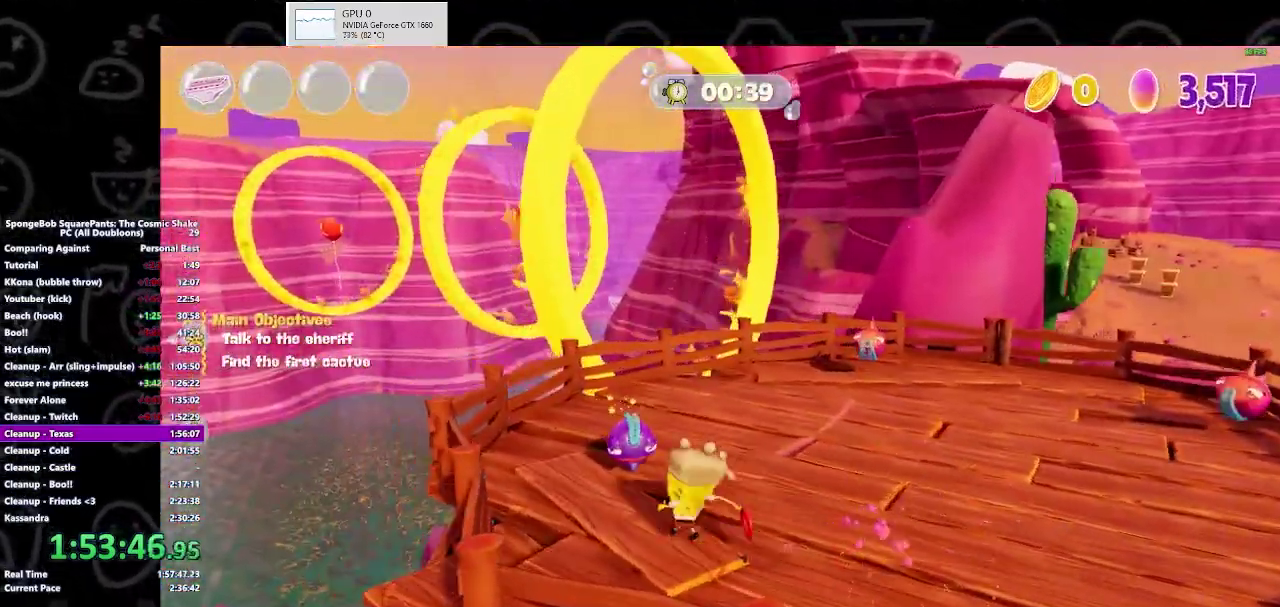
{"buttons": ["A"], "left_stick": "down", "right_stick": "center", "events": [[133, "X", "up"], [267, "left_stick", "down"], [467, "A", "down"]]}
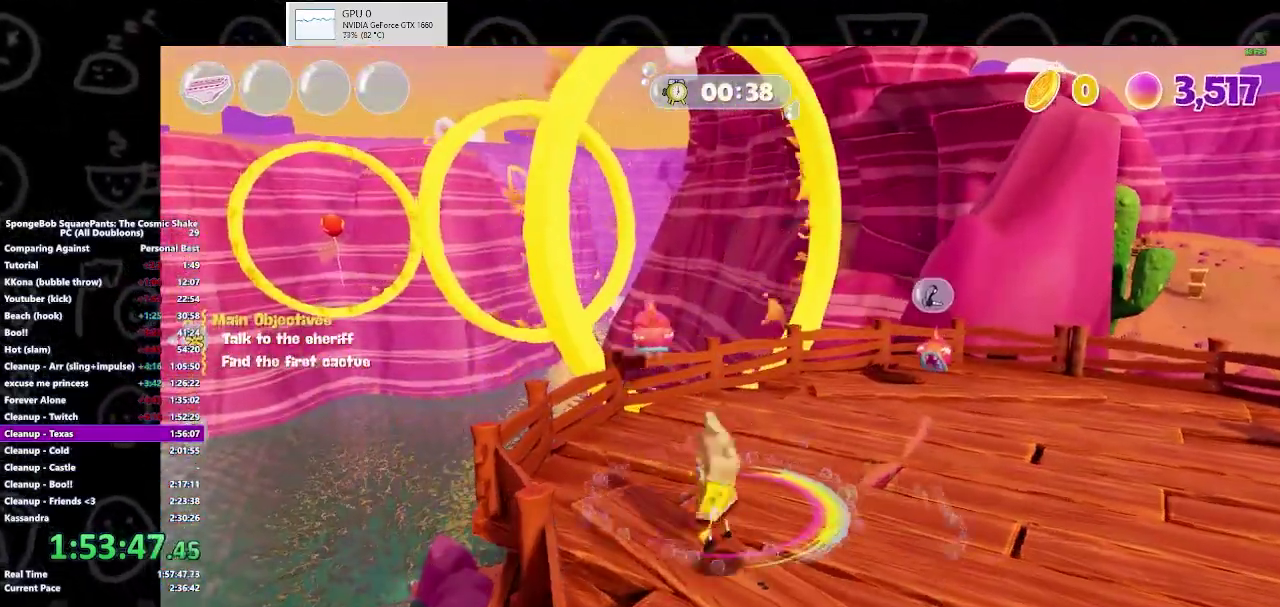
{"buttons": [], "left_stick": "up-right", "right_stick": "center"}
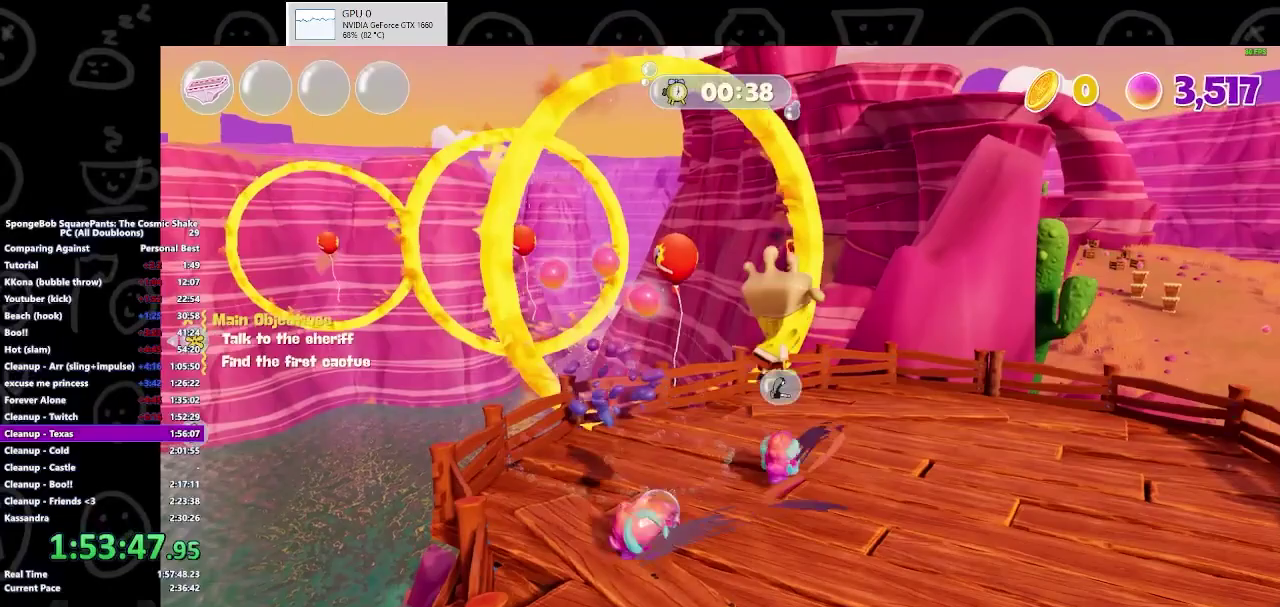
{"buttons": [], "left_stick": "up", "right_stick": "center", "events": [[100, "right_stick", "left"], [200, "left_stick", "right"], [300, "left_stick", "up"], [433, "right_stick", "center"]]}
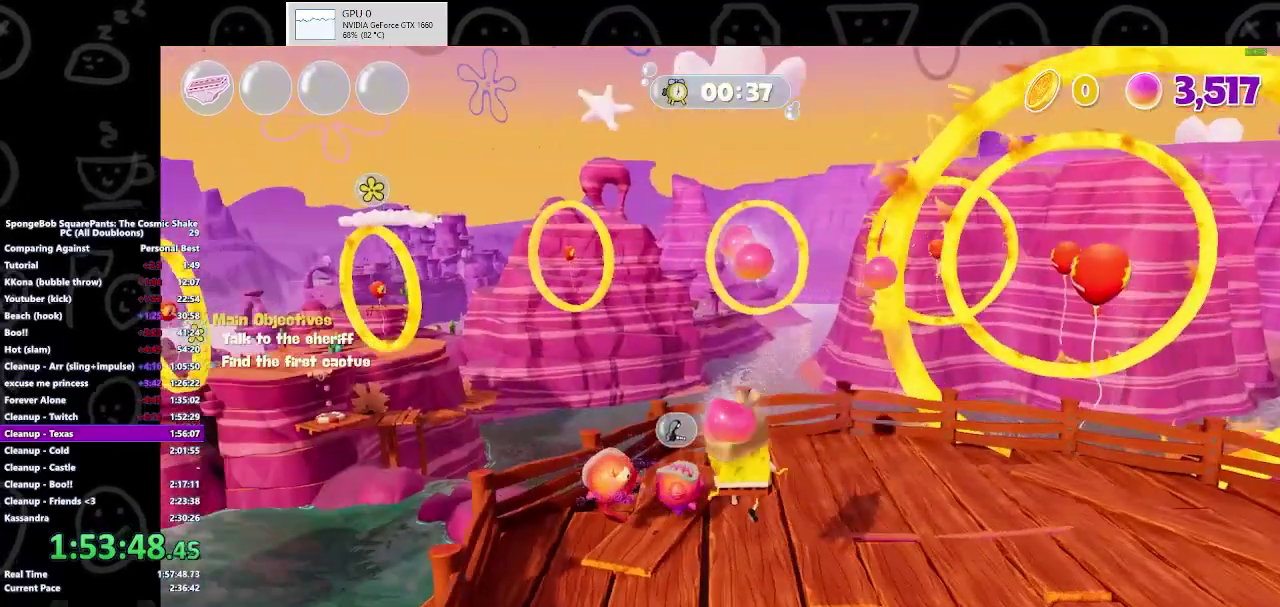
{"buttons": [], "left_stick": "up-left", "right_stick": "center", "events": [[133, "left_stick", "up-left"], [267, "X", "down"], [433, "X", "up"]]}
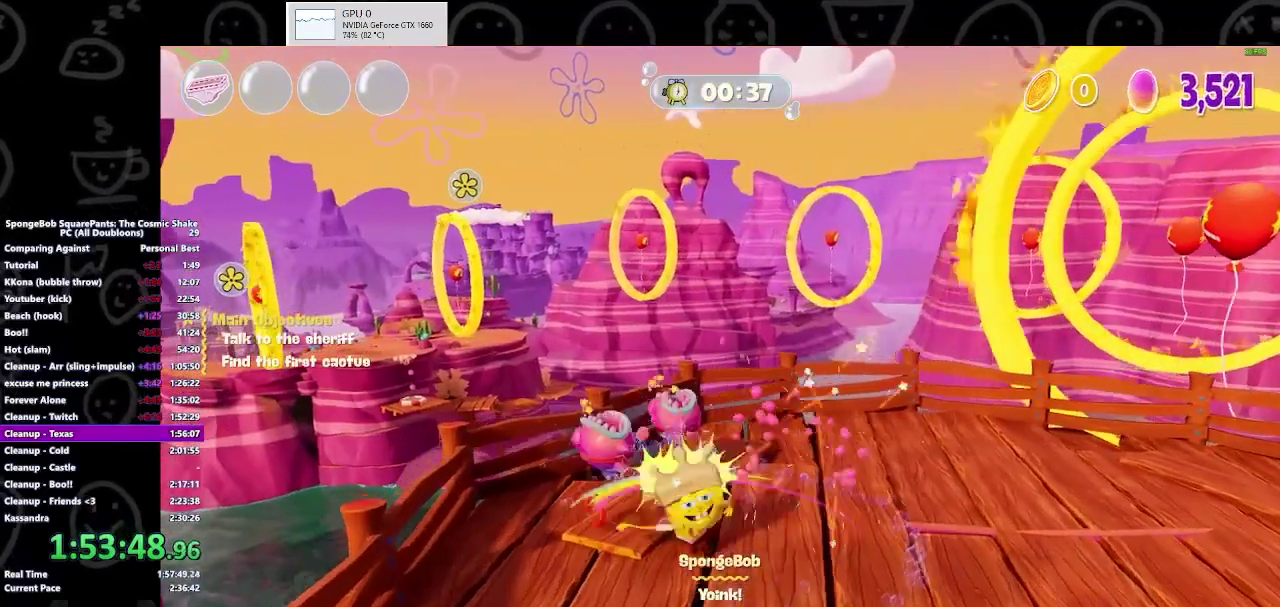
{"buttons": [], "left_stick": "center", "right_stick": "center", "events": [[133, "left_stick", "center"]]}
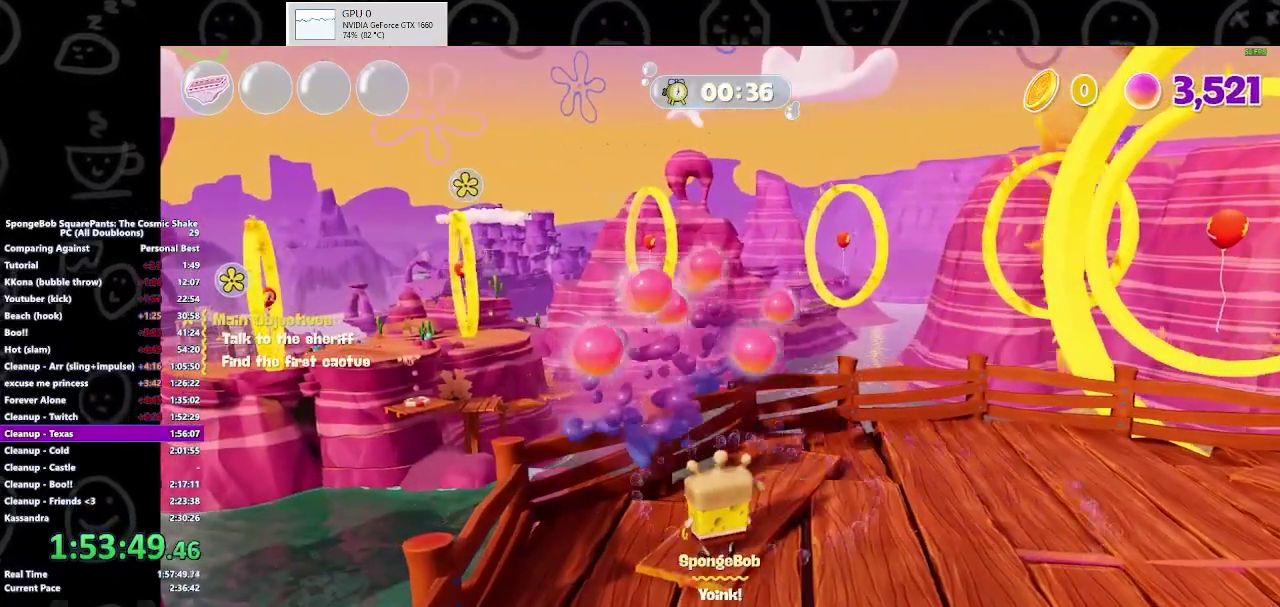
{"buttons": [], "left_stick": "center", "right_stick": "center", "events": []}
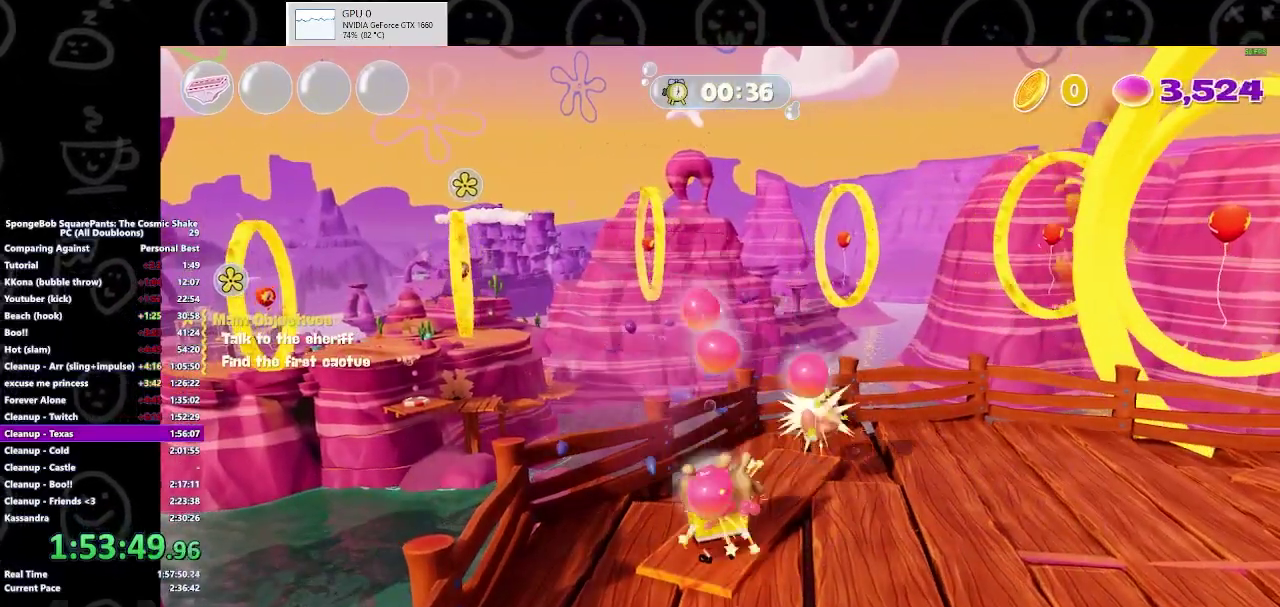
{"buttons": ["B"], "left_stick": "center", "right_stick": "center", "events": [[233, "B", "down"]]}
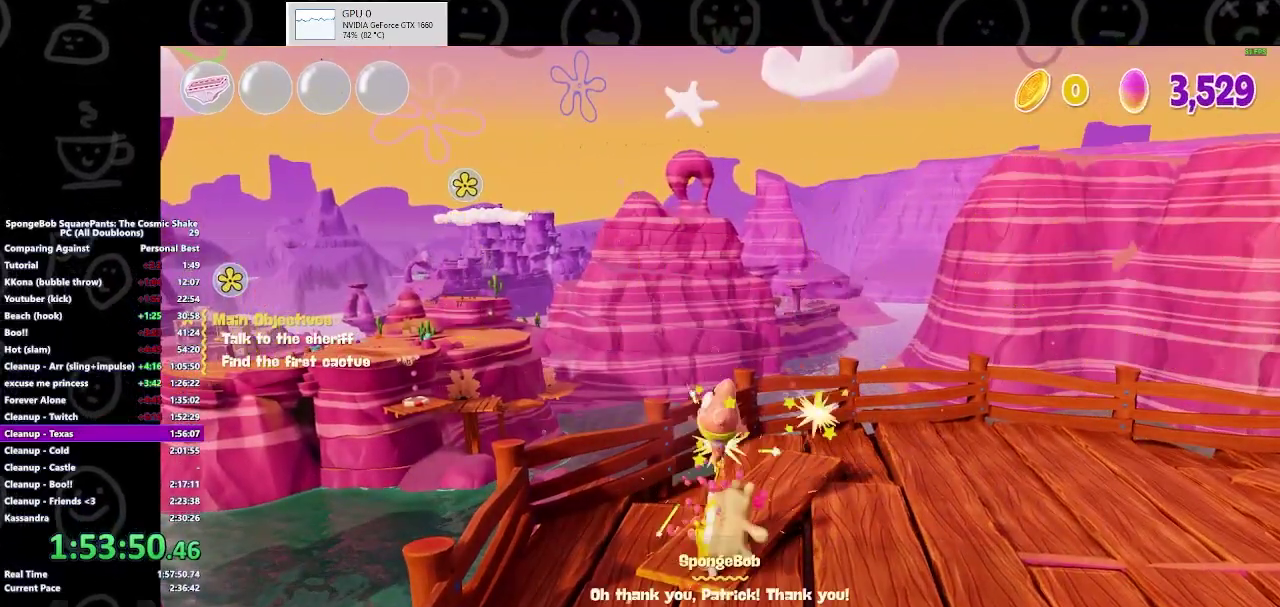
{"buttons": ["B"], "left_stick": "center", "right_stick": "center", "events": [[333, "B", "up"], [400, "B", "down"]]}
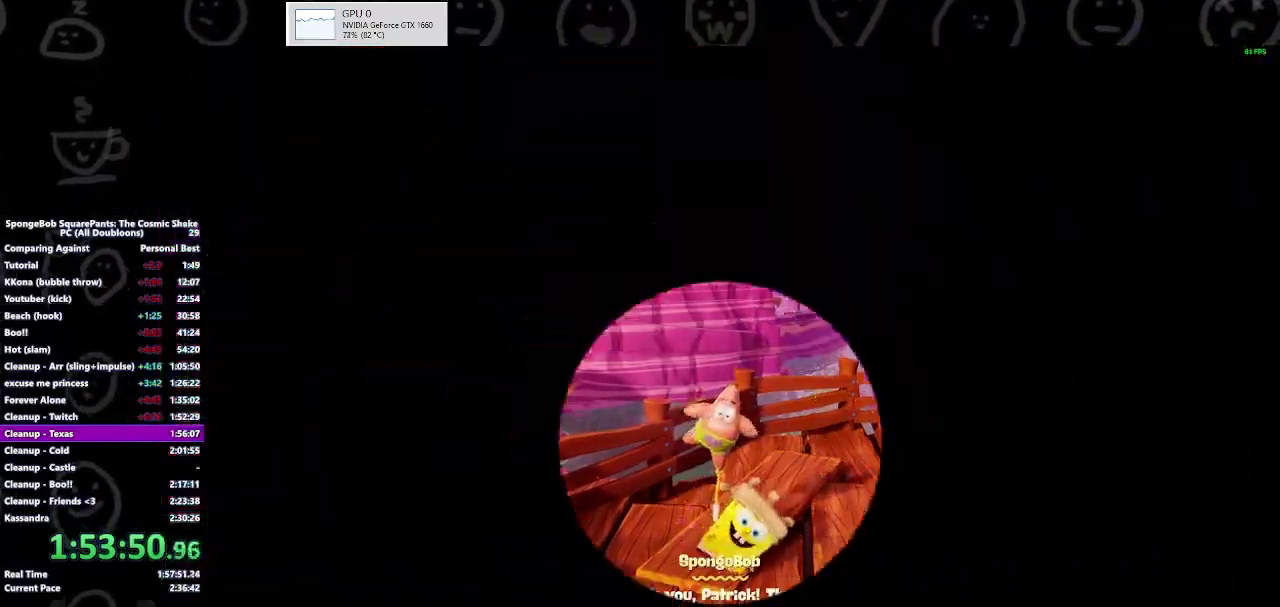
{"buttons": [], "left_stick": "up", "right_stick": "center", "events": [[167, "B", "up"], [433, "left_stick", "up"]]}
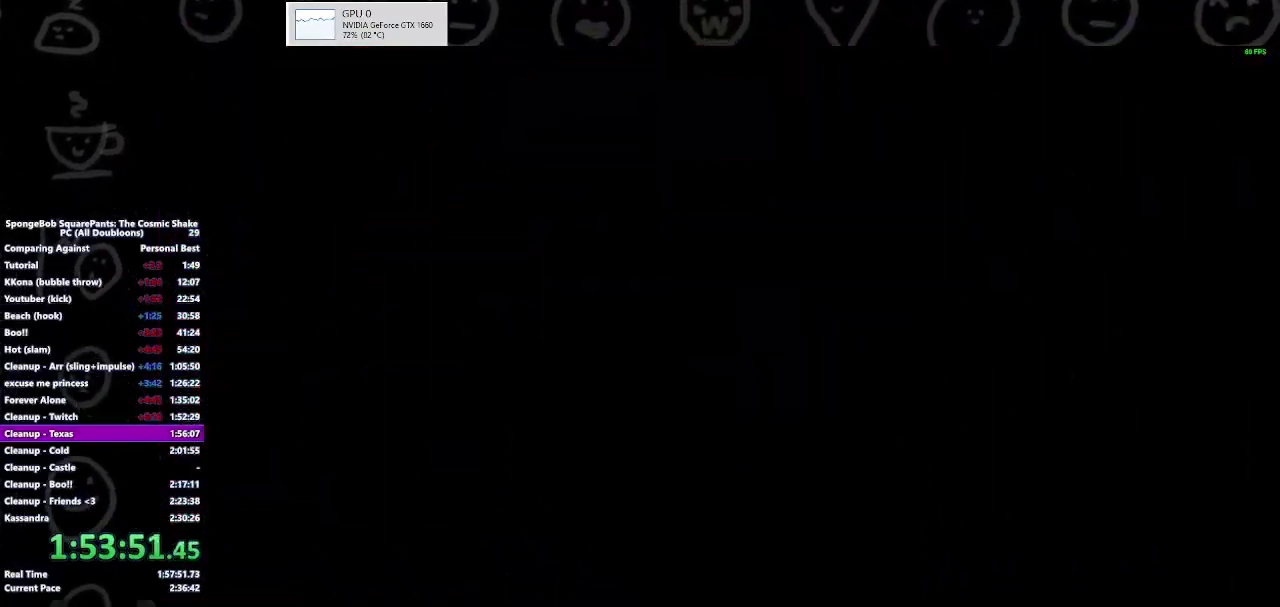
{"buttons": [], "left_stick": "center", "right_stick": "center", "events": [[400, "left_stick", "center"]]}
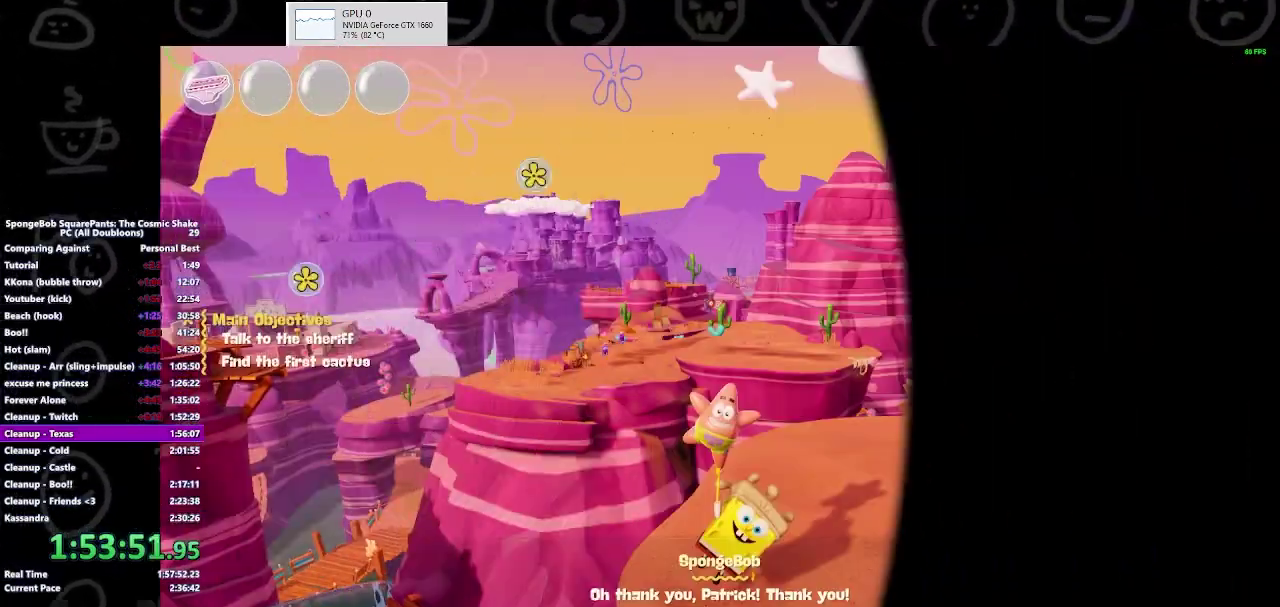
{"buttons": [], "left_stick": "up-right", "right_stick": "center", "events": [[267, "left_stick", "right"], [433, "left_stick", "up-right"]]}
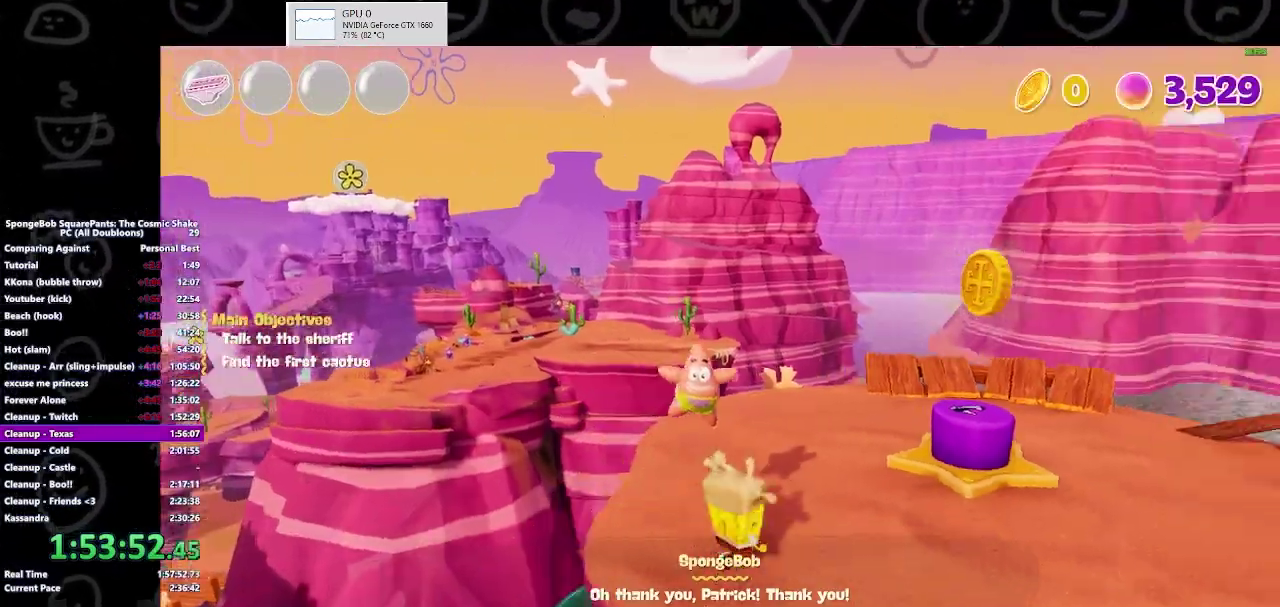
{"buttons": ["A"], "left_stick": "up-right", "right_stick": "center", "events": [[467, "A", "down"]]}
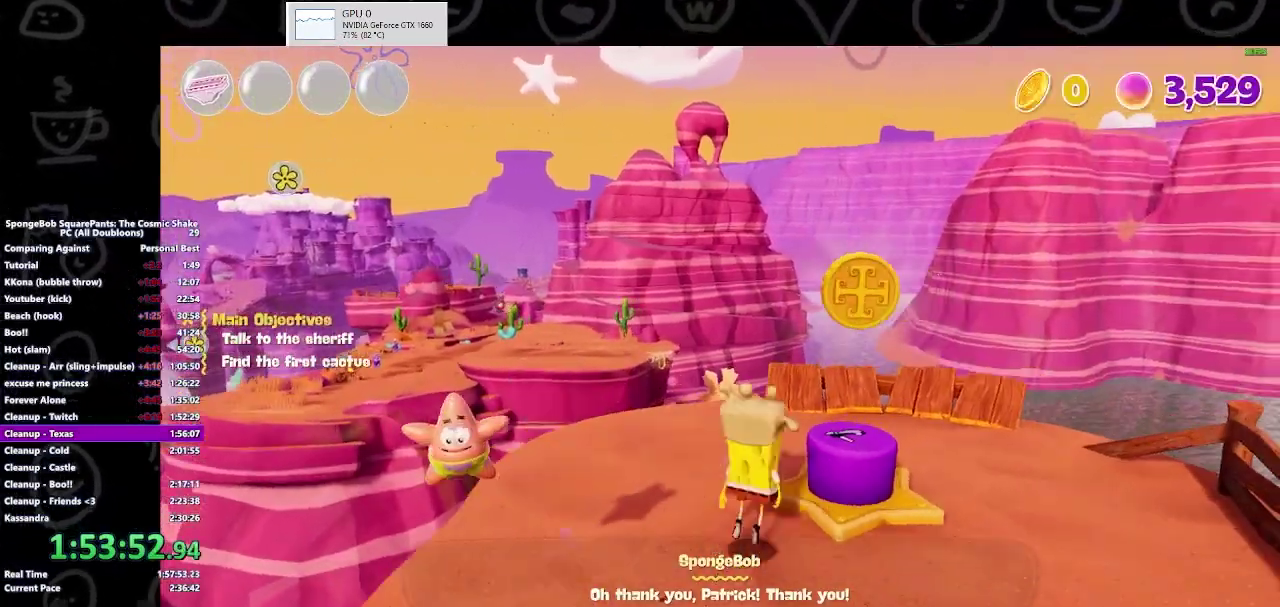
{"buttons": ["START"], "left_stick": "center", "right_stick": "center", "events": [[133, "A", "up"], [267, "left_stick", "center"], [467, "START", "down"]]}
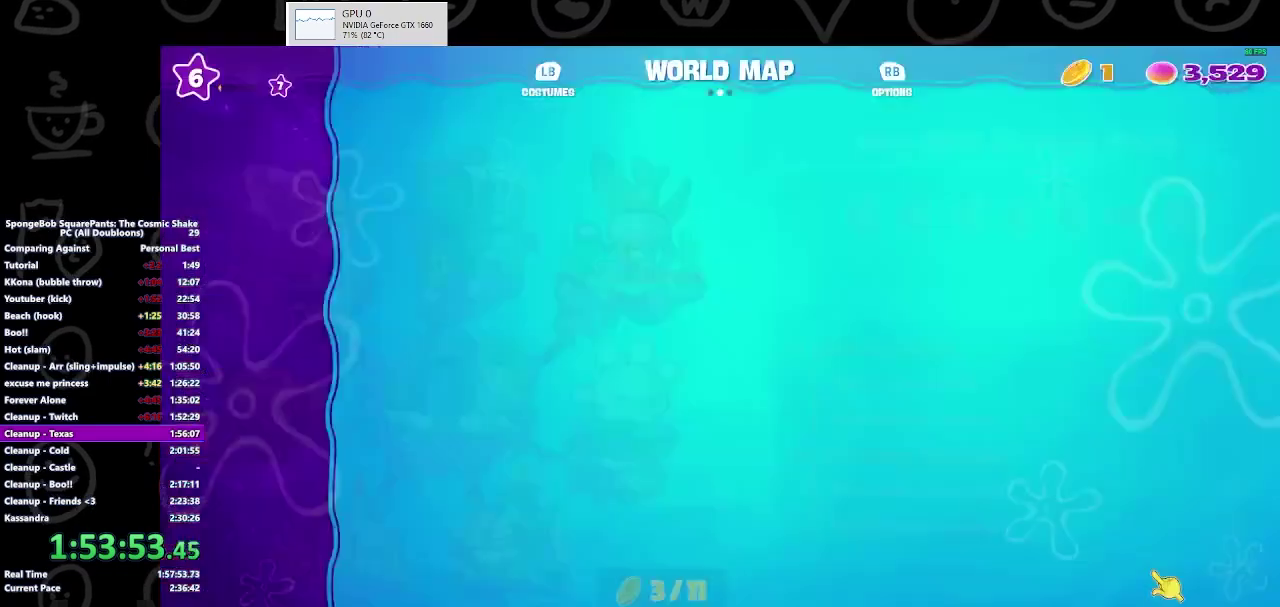
{"buttons": ["DPAD_RIGHT"], "left_stick": "center", "right_stick": "center", "events": [[100, "START", "up"], [167, "A", "down"], [333, "A", "up"], [333, "DPAD_RIGHT", "down"]]}
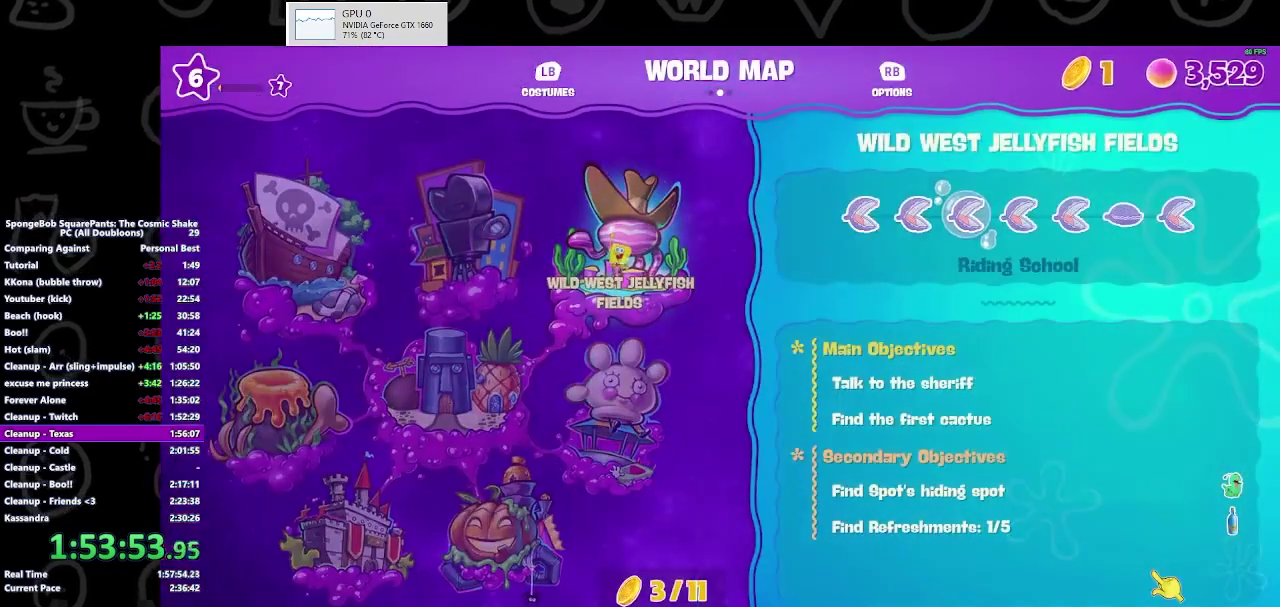
{"buttons": [], "left_stick": "center", "right_stick": "center", "events": [[100, "DPAD_RIGHT", "up"], [300, "A", "down"], [400, "A", "up"]]}
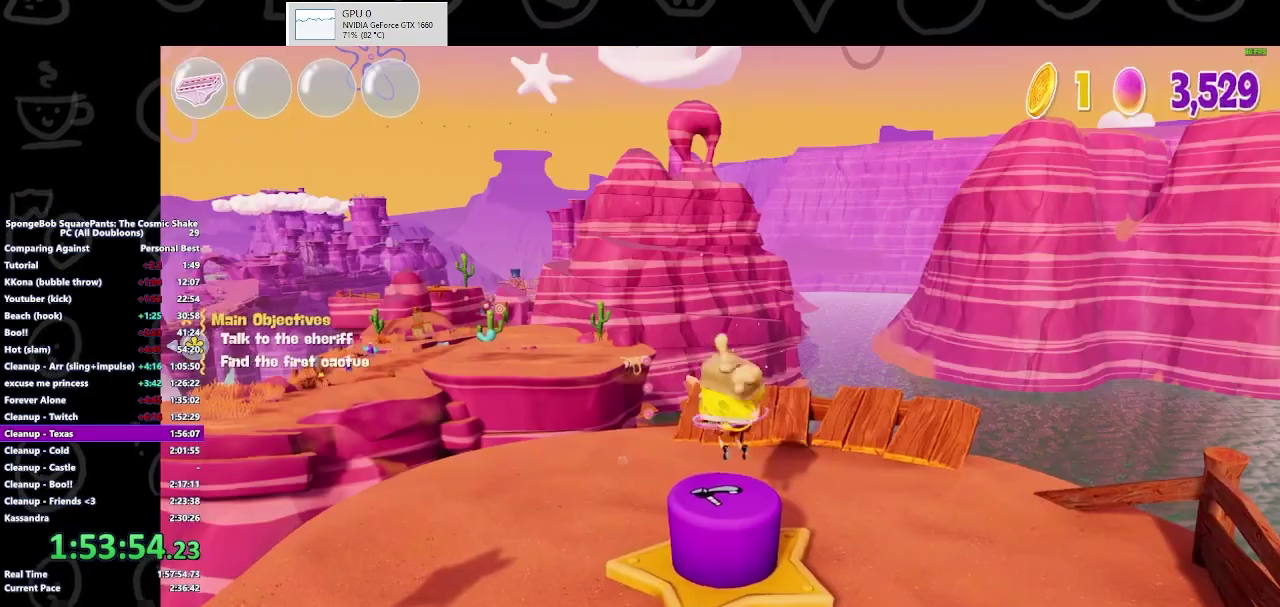
{"buttons": [], "left_stick": "center", "right_stick": "center", "events": []}
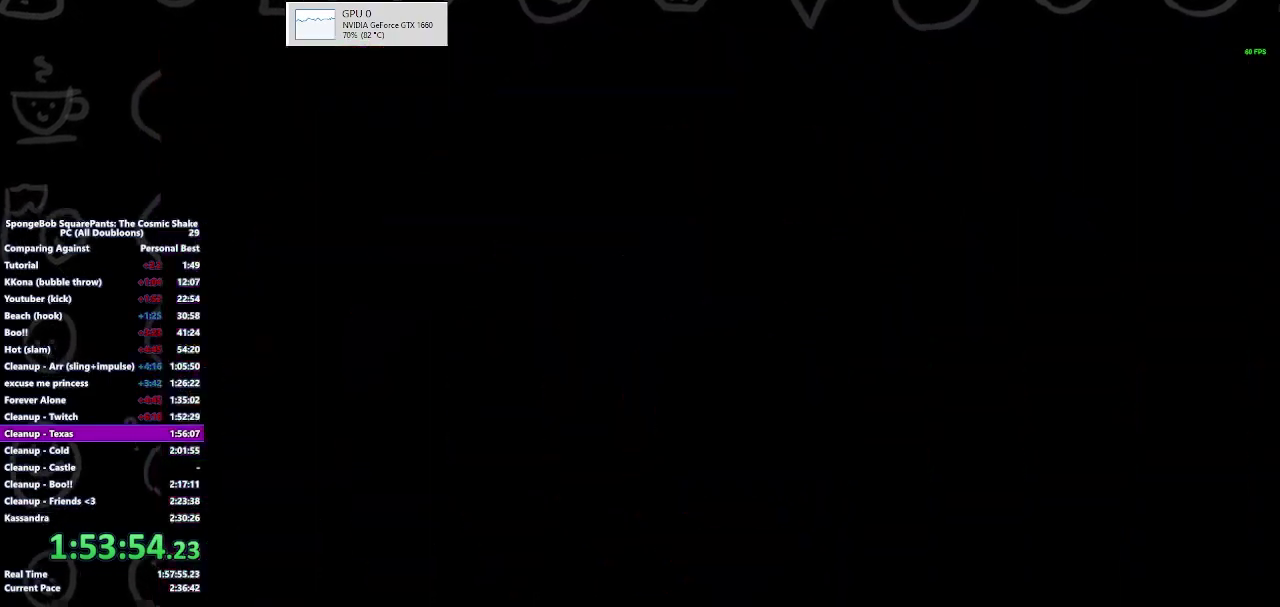
{"buttons": [], "left_stick": "center", "right_stick": "center", "events": []}